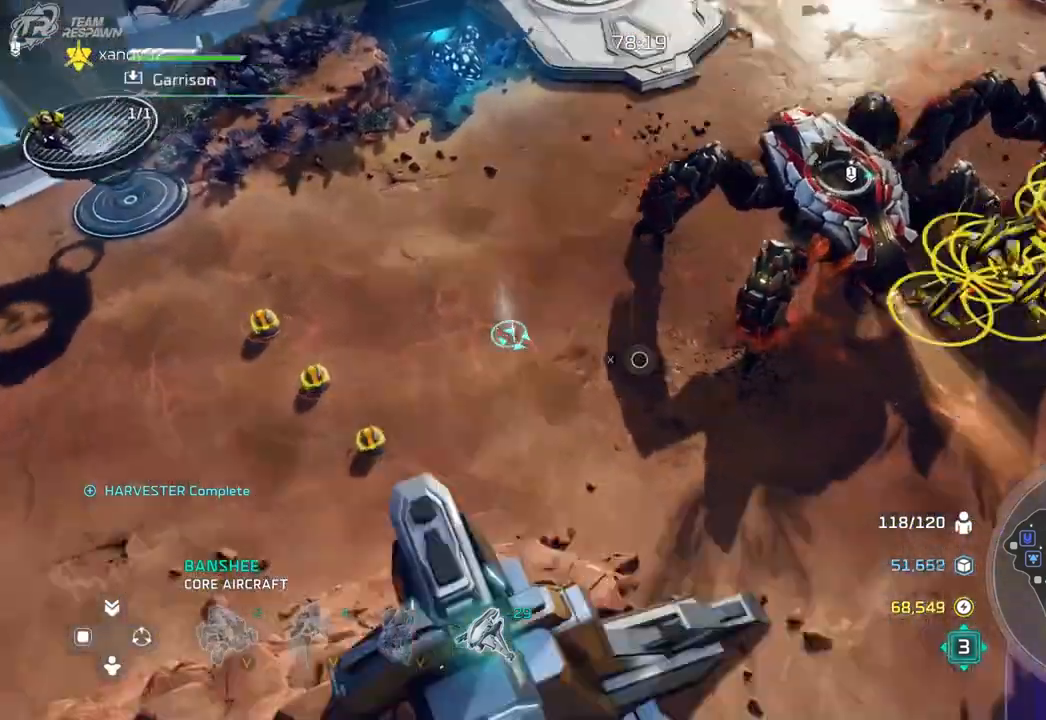
Gameplay with a controller (Xbox layout); each line is a JSON object with the inputs held at the frame after it (dt_ms = milliseconds from this image to that frame). "events" lists button and stick changes between this image and that frame as [ms after this image, input, new state], when the widget could be followed in between. Not read: B DPAD_DOWN DPAD_LEFT HOME L2 L3 R3 SELECT X.
{"dt_ms": 500, "buttons": [], "left_stick": "center", "right_stick": "center", "events": [[133, "left_stick", "center"], [367, "left_stick", "down"], [467, "left_stick", "center"]]}
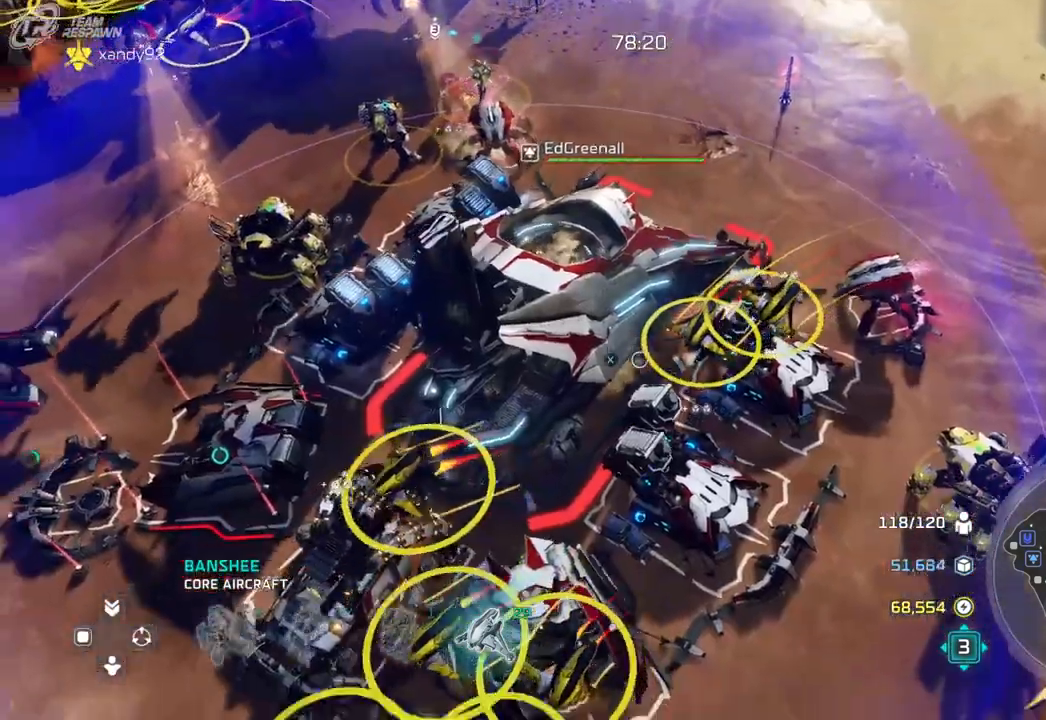
{"dt_ms": 500, "buttons": [], "left_stick": "center", "right_stick": "center", "events": []}
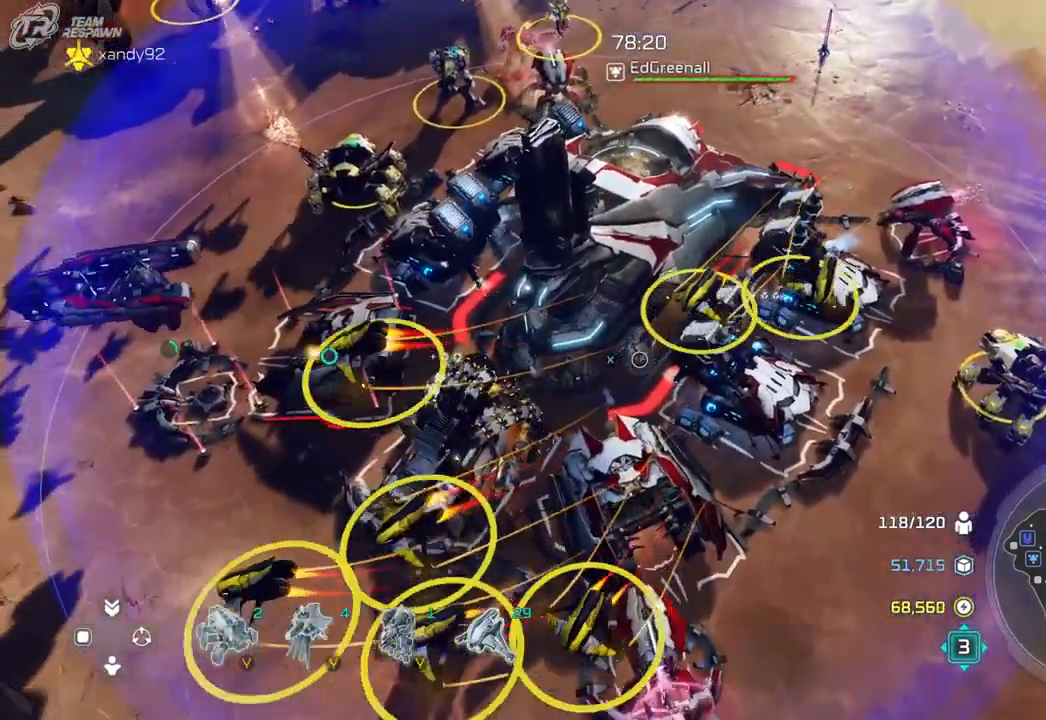
{"dt_ms": 500, "buttons": [], "left_stick": "down-left", "right_stick": "center", "events": [[333, "left_stick", "down-left"]]}
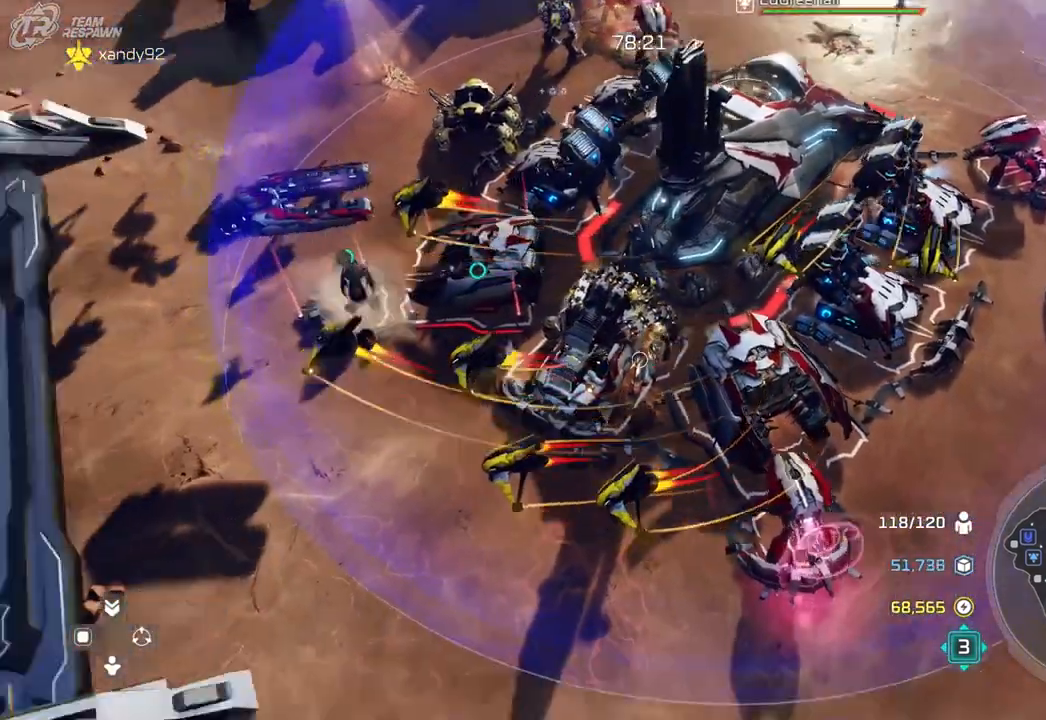
{"dt_ms": 500, "buttons": [], "left_stick": "center", "right_stick": "center", "events": [[67, "left_stick", "center"]]}
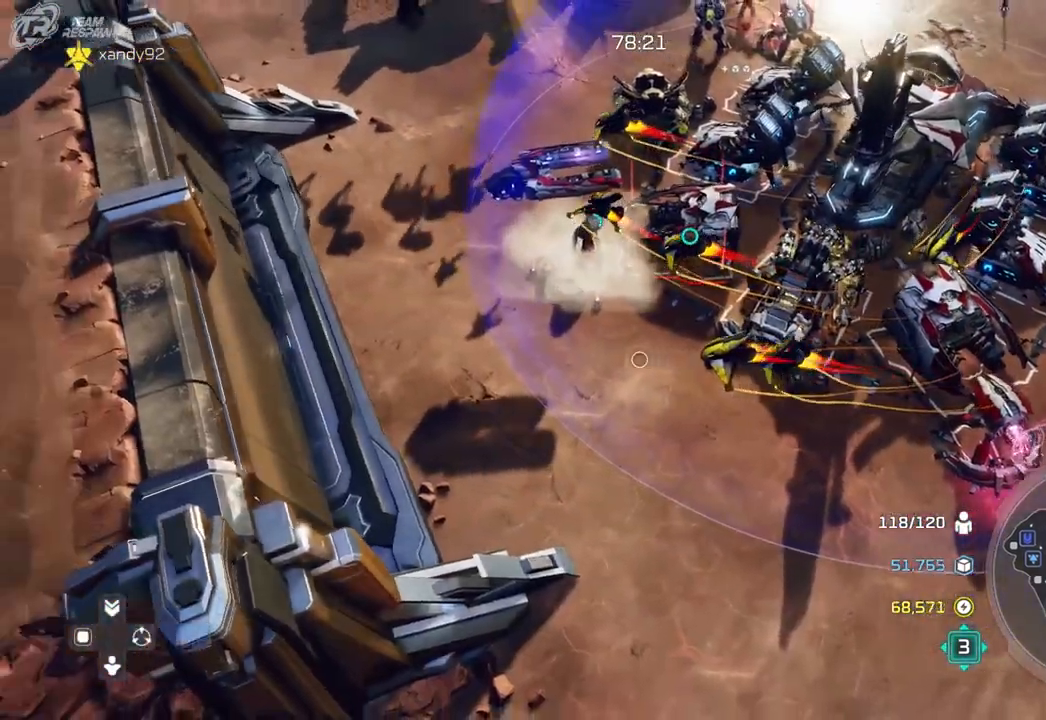
{"dt_ms": 500, "buttons": [], "left_stick": "center", "right_stick": "center", "events": []}
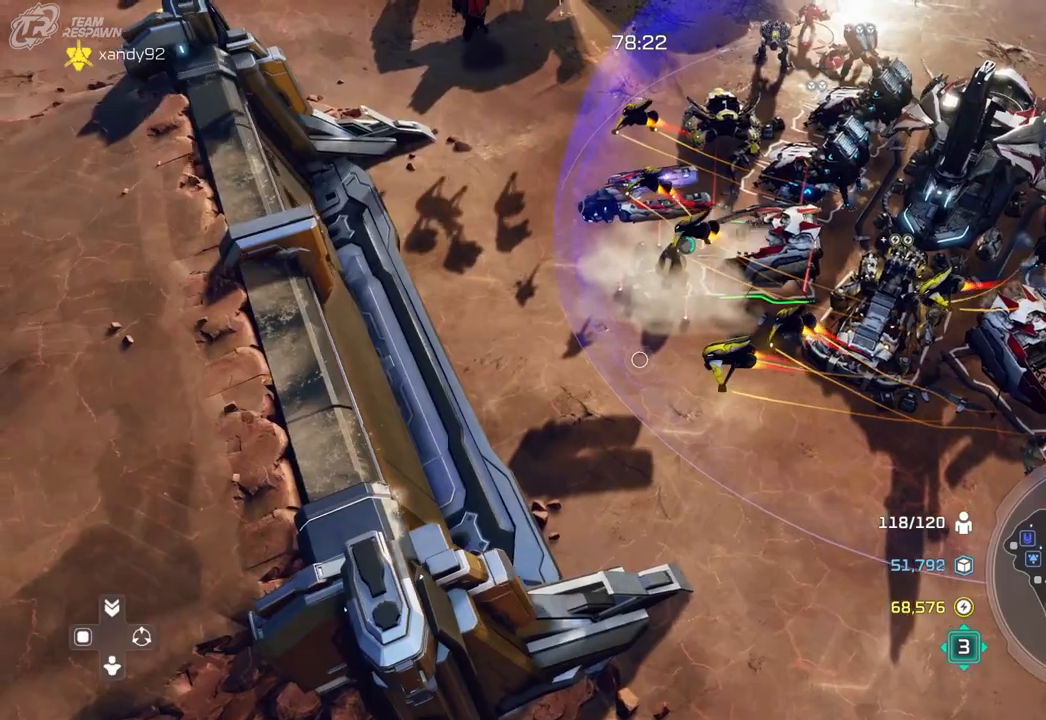
{"dt_ms": 500, "buttons": [], "left_stick": "center", "right_stick": "down-right", "events": [[67, "left_stick", "up"], [200, "START", "down"], [300, "START", "up"], [333, "left_stick", "center"], [500, "right_stick", "down-right"]]}
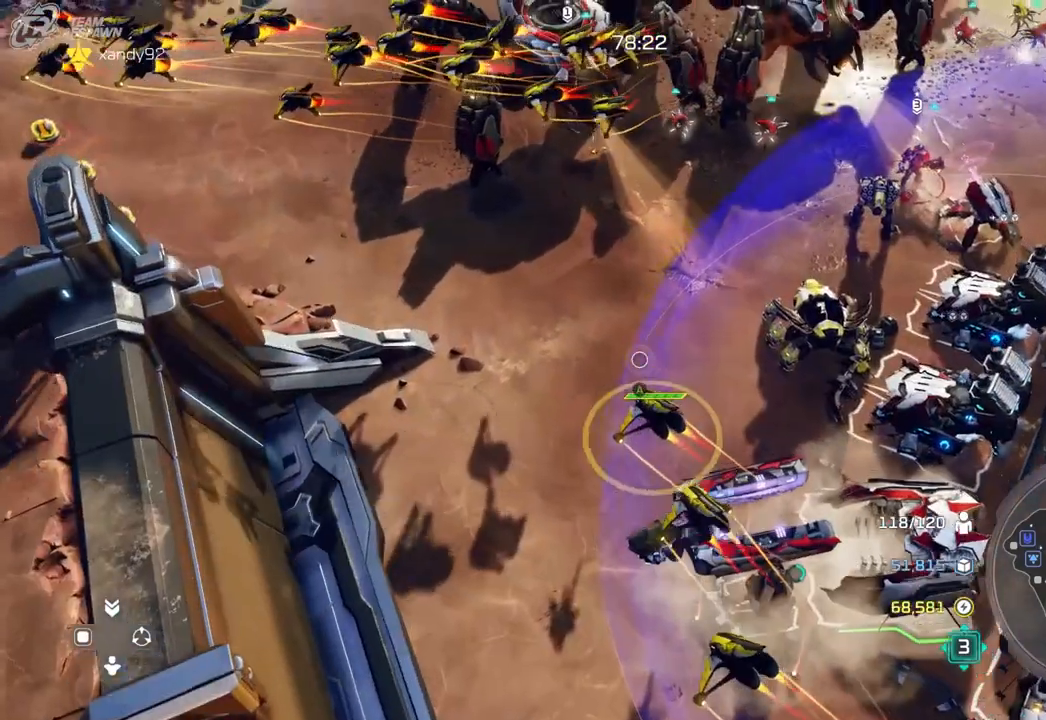
{"dt_ms": 500, "buttons": [], "left_stick": "center", "right_stick": "center", "events": [[33, "left_stick", "down"], [150, "left_stick", "down-right"], [233, "right_stick", "center"], [267, "left_stick", "center"]]}
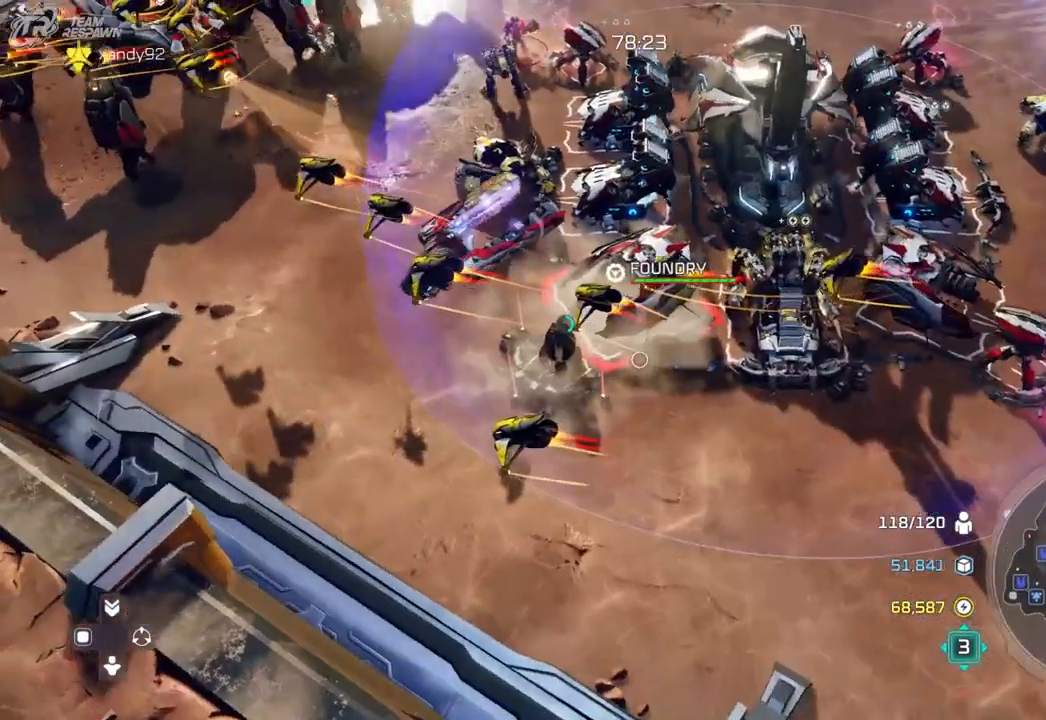
{"dt_ms": 500, "buttons": [], "left_stick": "center", "right_stick": "center", "events": [[200, "left_stick", "down-left"], [300, "left_stick", "center"]]}
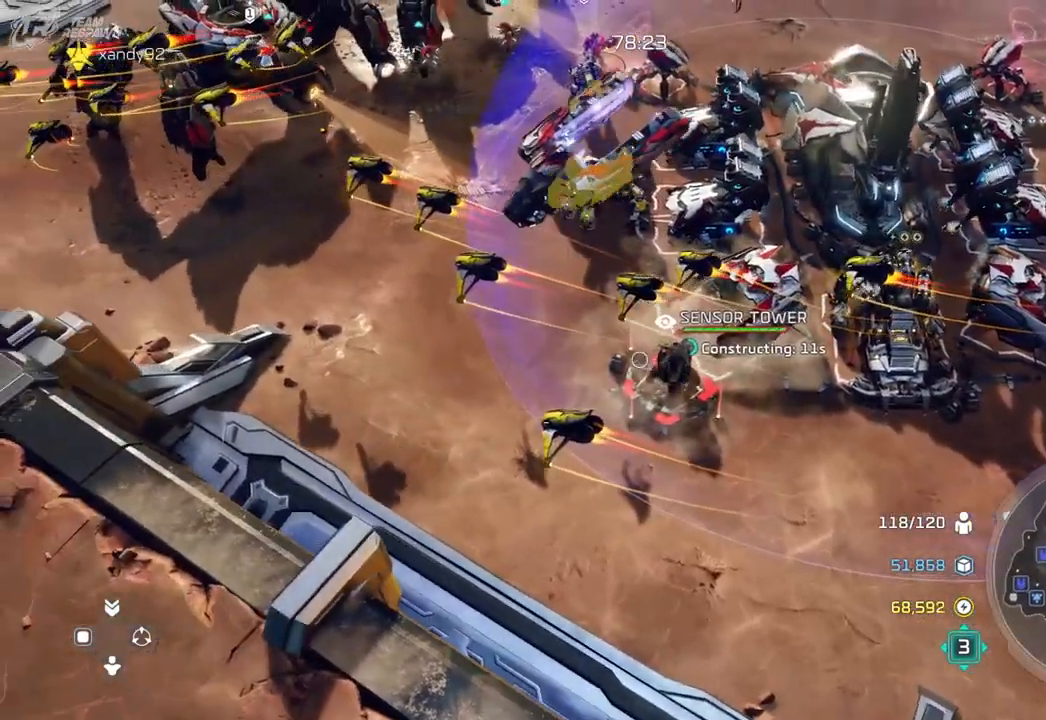
{"dt_ms": 500, "buttons": [], "left_stick": "center", "right_stick": "center", "events": [[67, "left_stick", "right"], [233, "left_stick", "center"]]}
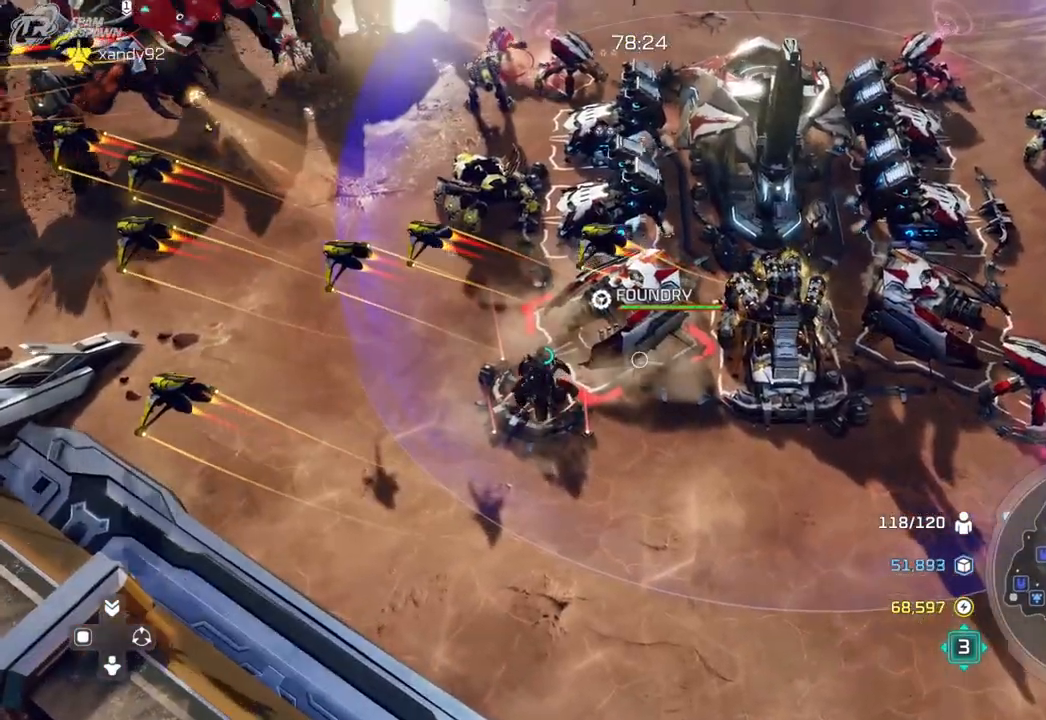
{"dt_ms": 500, "buttons": [], "left_stick": "up-left", "right_stick": "center"}
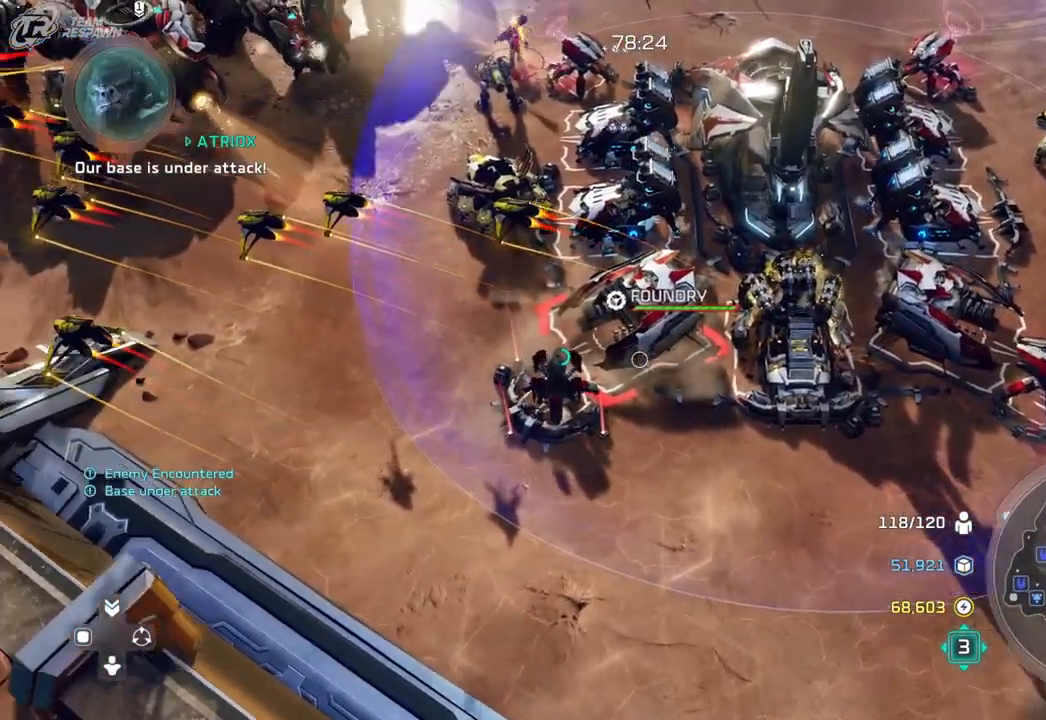
{"dt_ms": 500, "buttons": [], "left_stick": "up", "right_stick": "center", "events": [[133, "left_stick", "center"], [267, "left_stick", "up"]]}
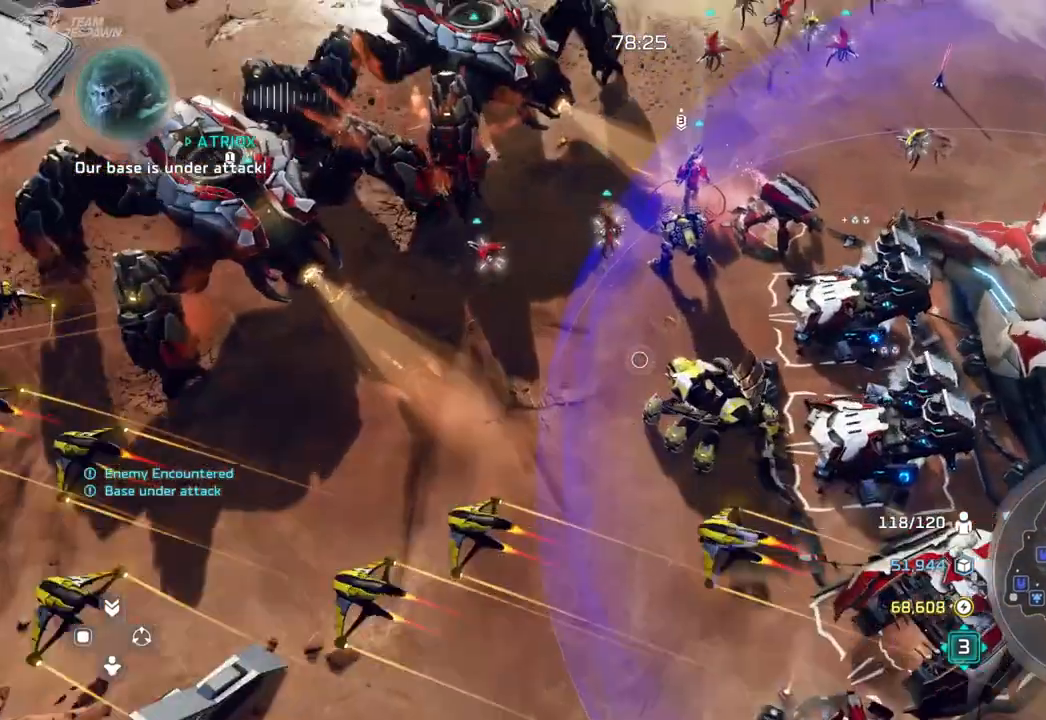
{"dt_ms": 500, "buttons": [], "left_stick": "up-right", "right_stick": "center", "events": [[467, "left_stick", "up-right"]]}
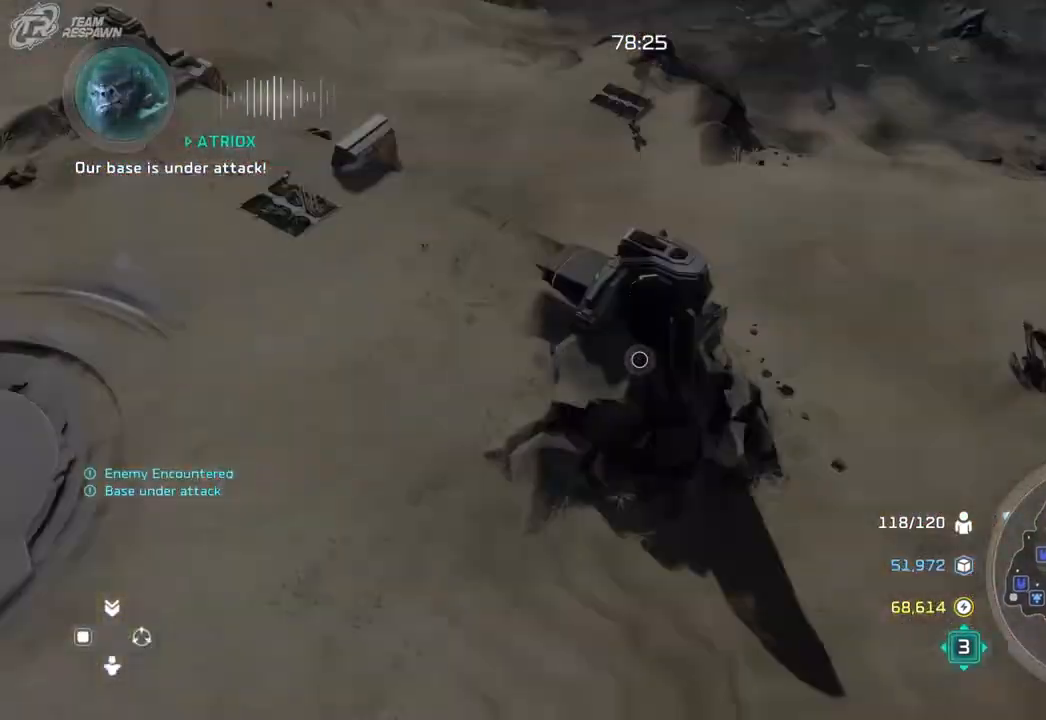
{"dt_ms": 500, "buttons": [], "left_stick": "center", "right_stick": "center", "events": [[333, "left_stick", "center"]]}
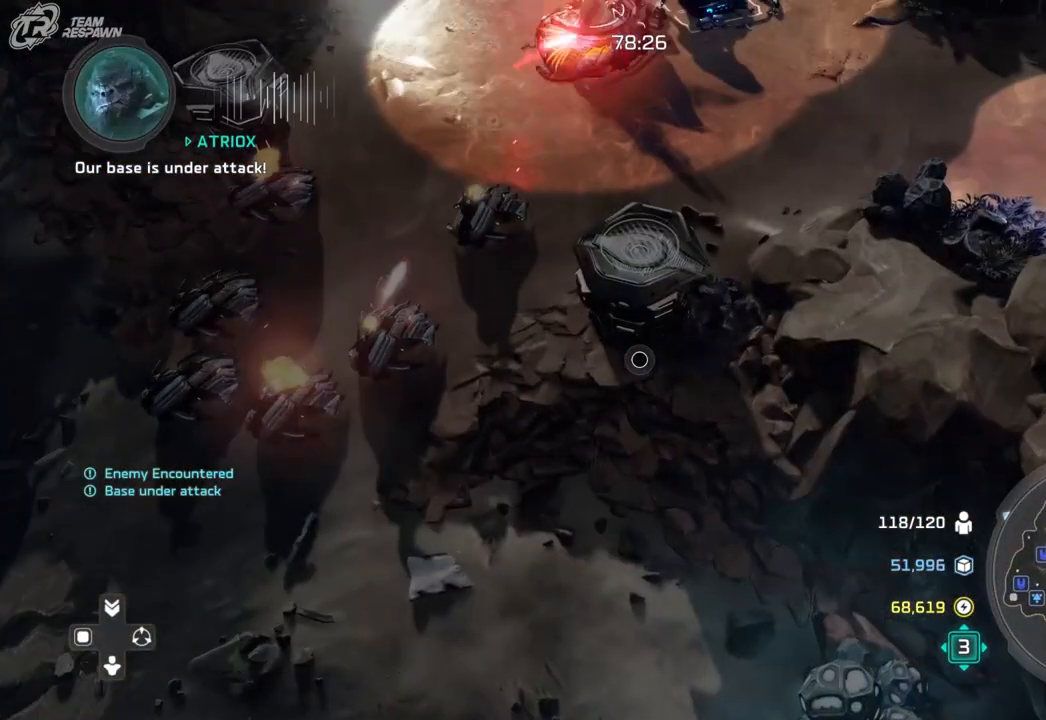
{"dt_ms": 500, "buttons": [], "left_stick": "down-left", "right_stick": "center", "events": [[67, "left_stick", "up"], [167, "left_stick", "center"], [400, "left_stick", "down-left"]]}
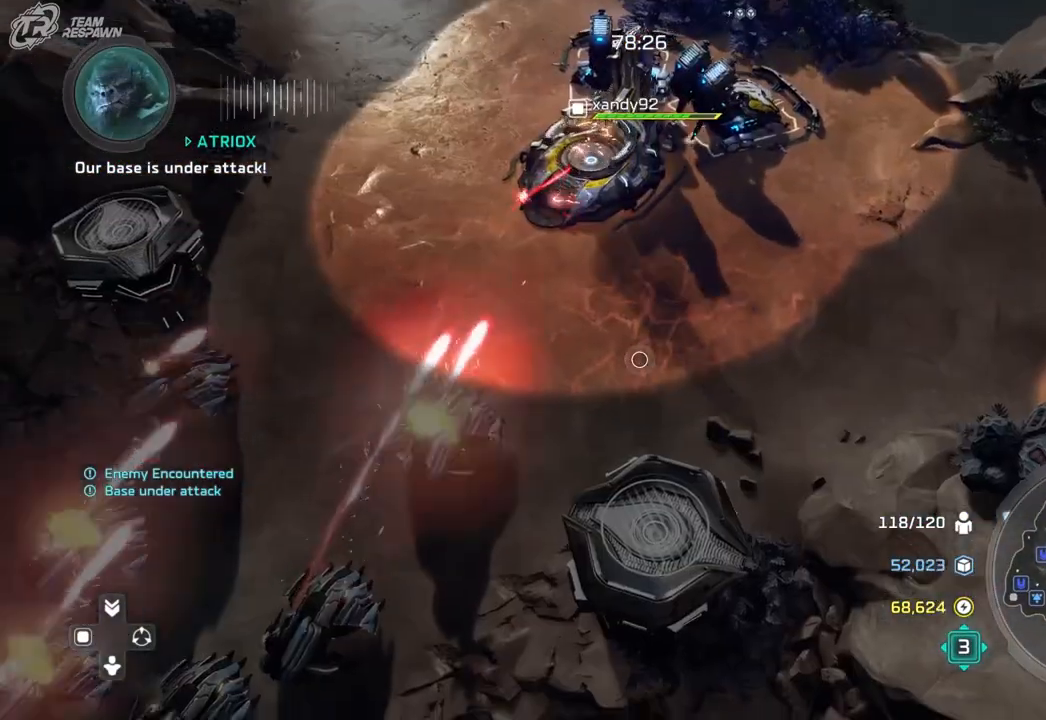
{"dt_ms": 500, "buttons": [], "left_stick": "center", "right_stick": "center", "events": [[100, "left_stick", "center"]]}
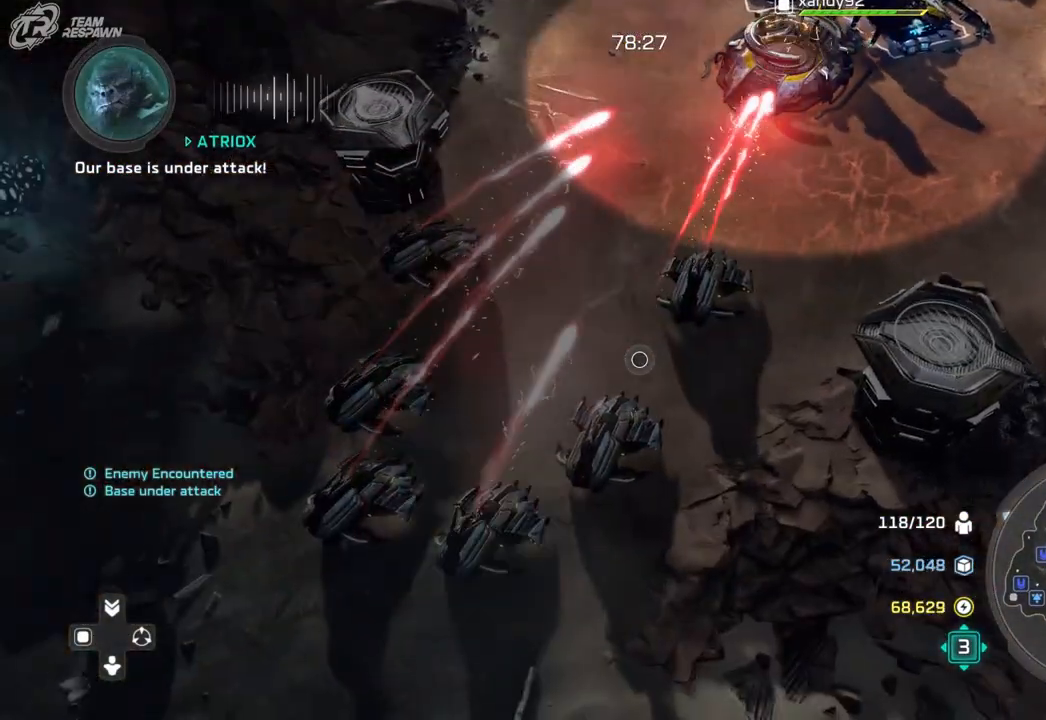
{"dt_ms": 500, "buttons": [], "left_stick": "down-right", "right_stick": "center", "events": [[467, "left_stick", "down-right"]]}
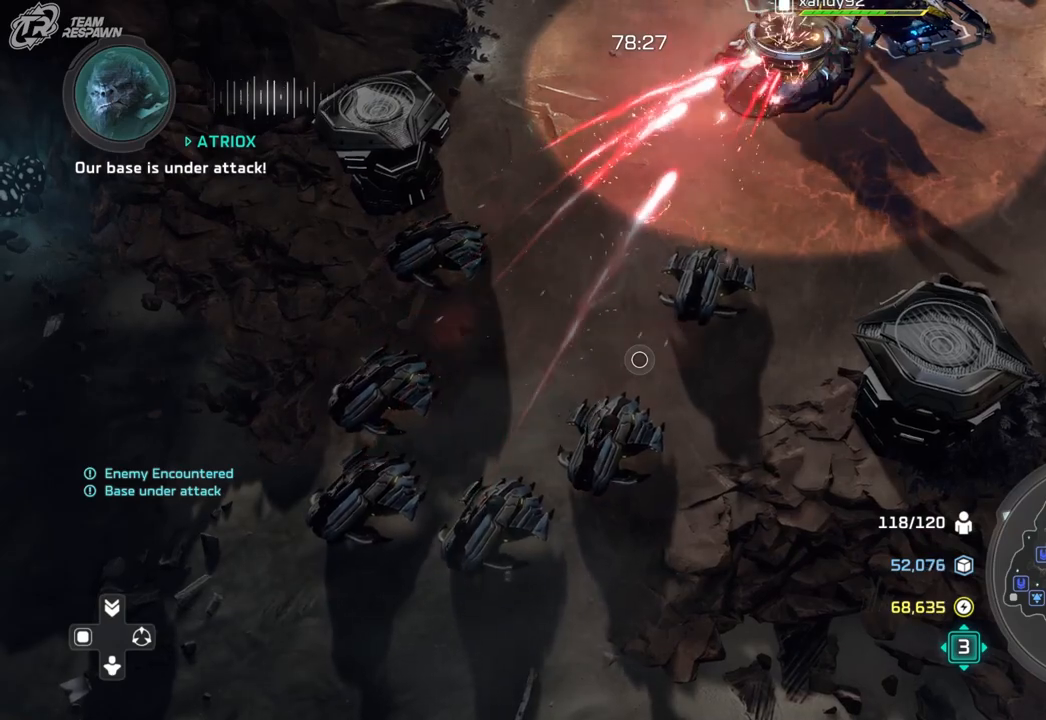
{"dt_ms": 500, "buttons": [], "left_stick": "down-right", "right_stick": "center", "events": []}
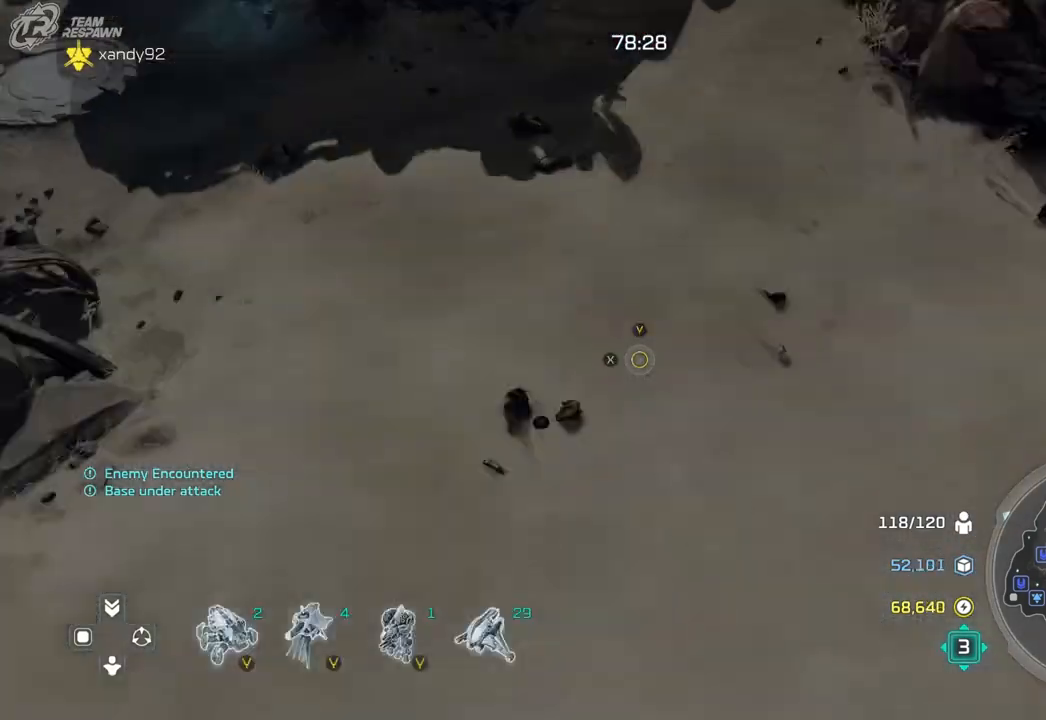
{"dt_ms": 500, "buttons": [], "left_stick": "down-right", "right_stick": "center"}
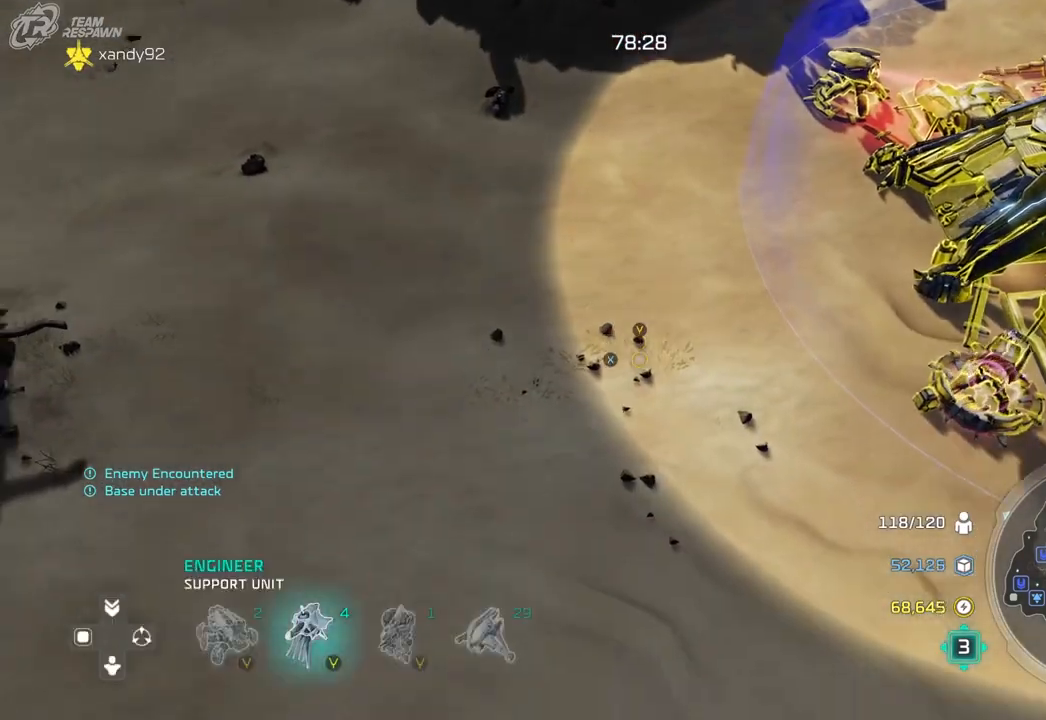
{"dt_ms": 1000, "buttons": [], "left_stick": "center", "right_stick": "center"}
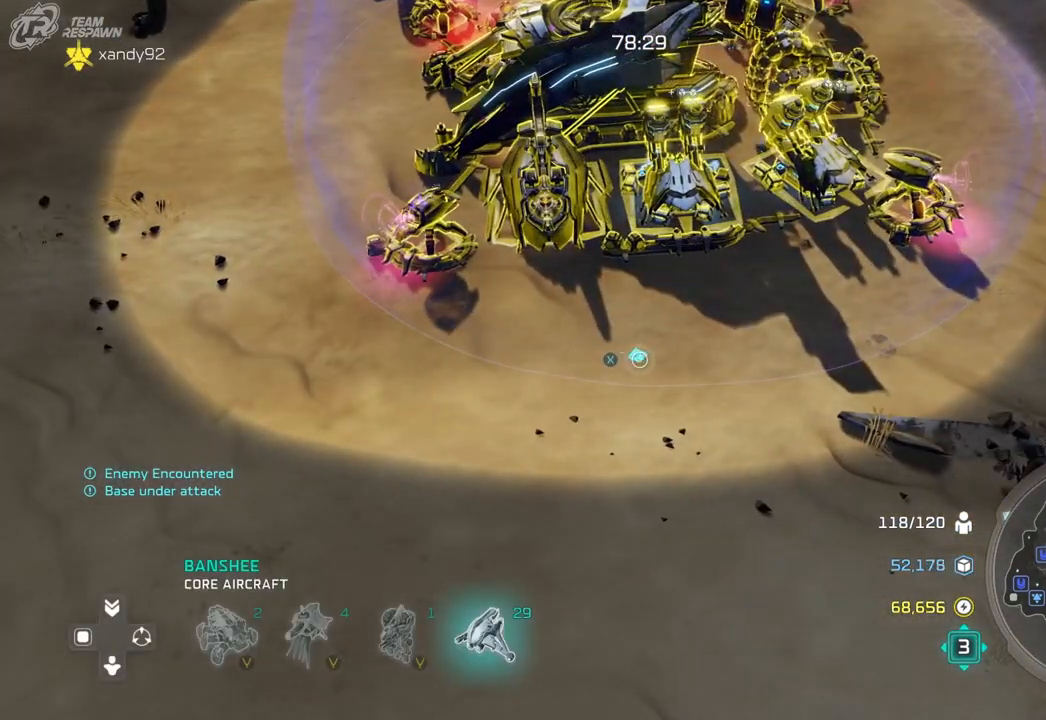
{"dt_ms": 500, "buttons": [], "left_stick": "down-right", "right_stick": "center", "events": [[500, "left_stick", "down-right"]]}
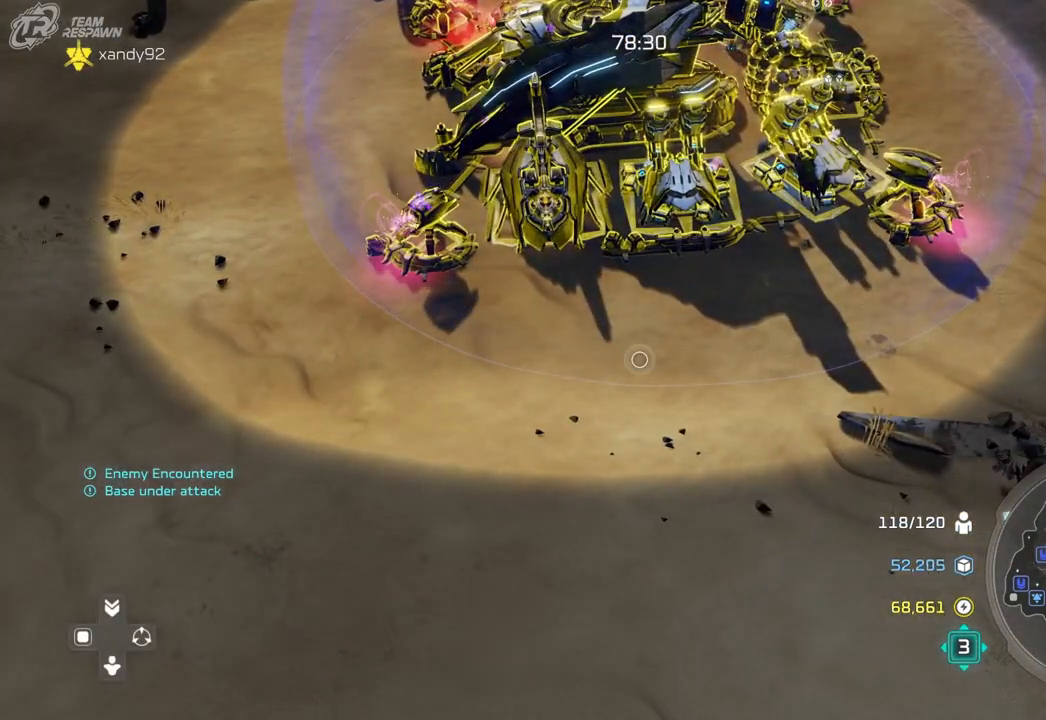
{"dt_ms": 500, "buttons": [], "left_stick": "center", "right_stick": "center", "events": [[100, "left_stick", "center"]]}
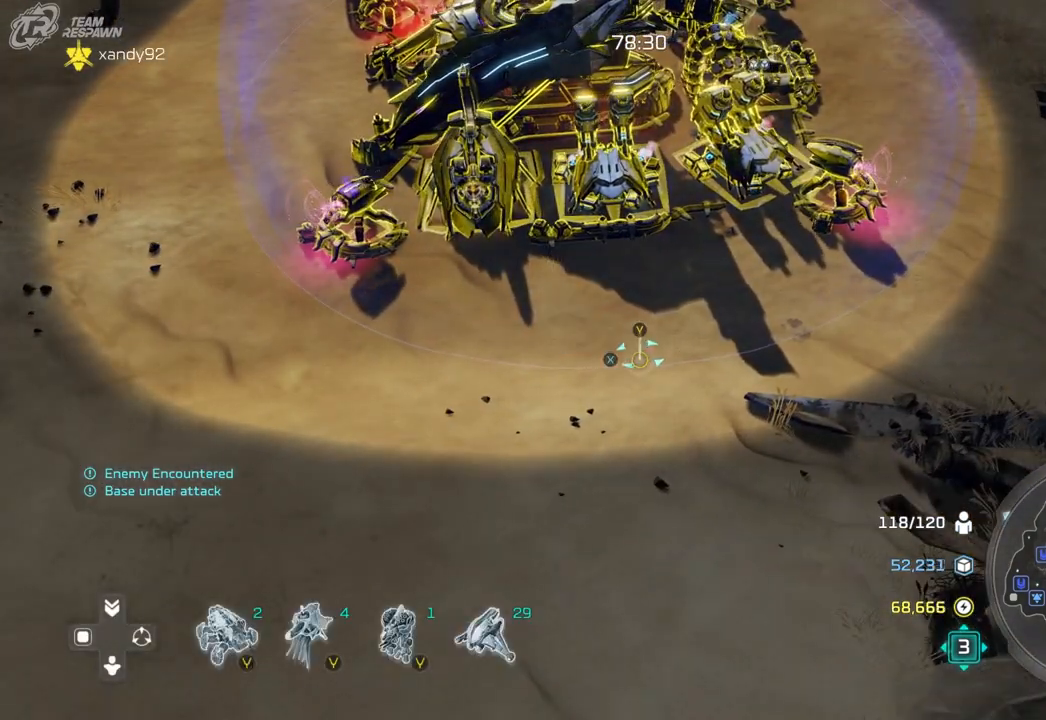
{"dt_ms": 500, "buttons": [], "left_stick": "center", "right_stick": "center", "events": [[200, "left_stick", "down-left"], [400, "left_stick", "center"]]}
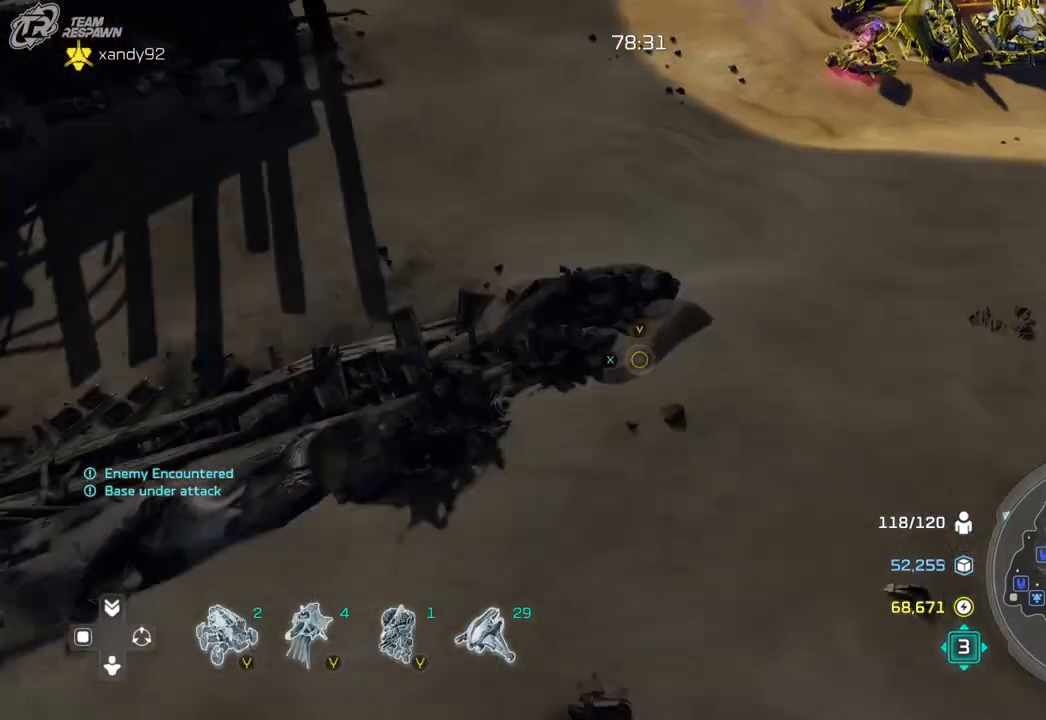
{"dt_ms": 500, "buttons": [], "left_stick": "down-left", "right_stick": "center", "events": [[333, "left_stick", "down-left"]]}
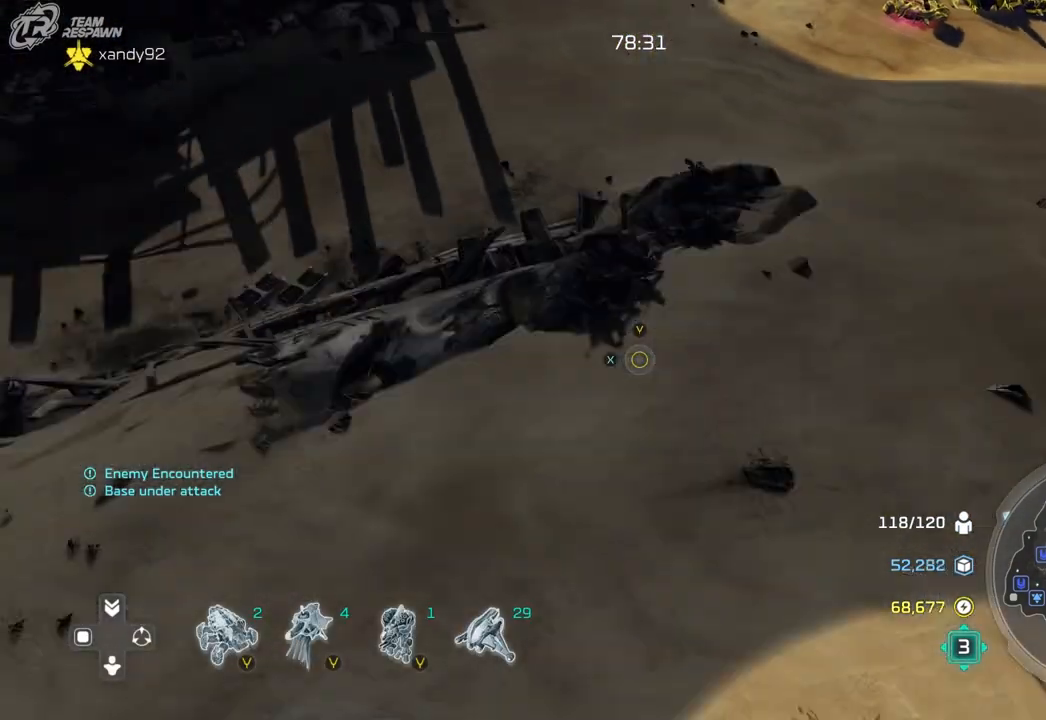
{"dt_ms": 1000, "buttons": [], "left_stick": "left", "right_stick": "center"}
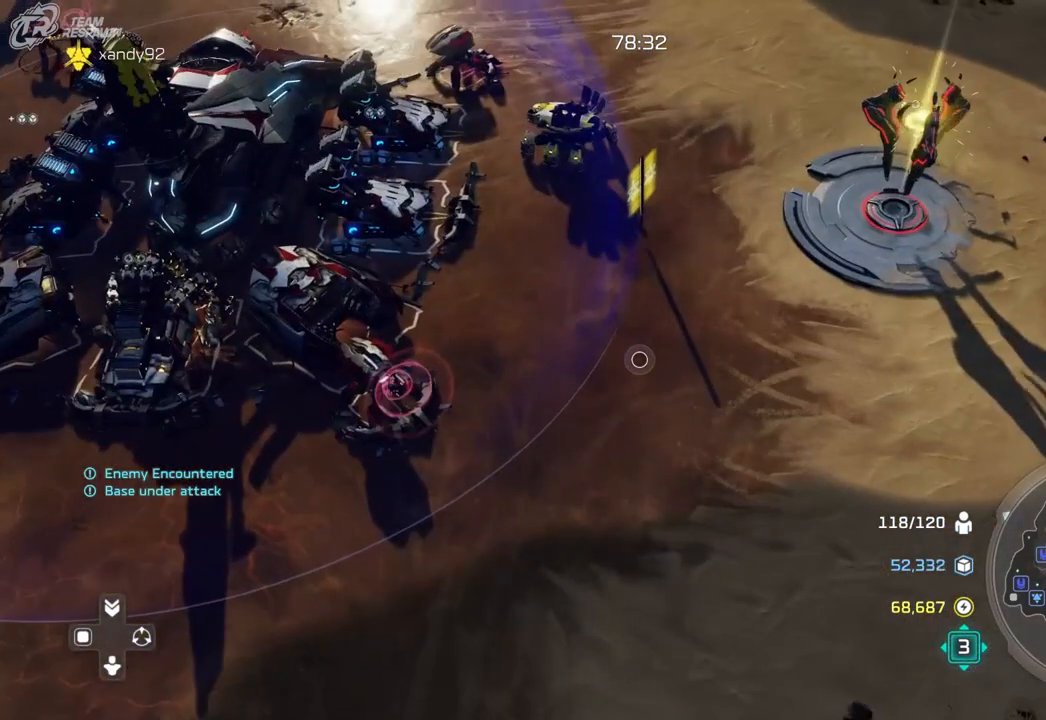
{"dt_ms": 500, "buttons": [], "left_stick": "center", "right_stick": "center", "events": [[133, "left_stick", "center"]]}